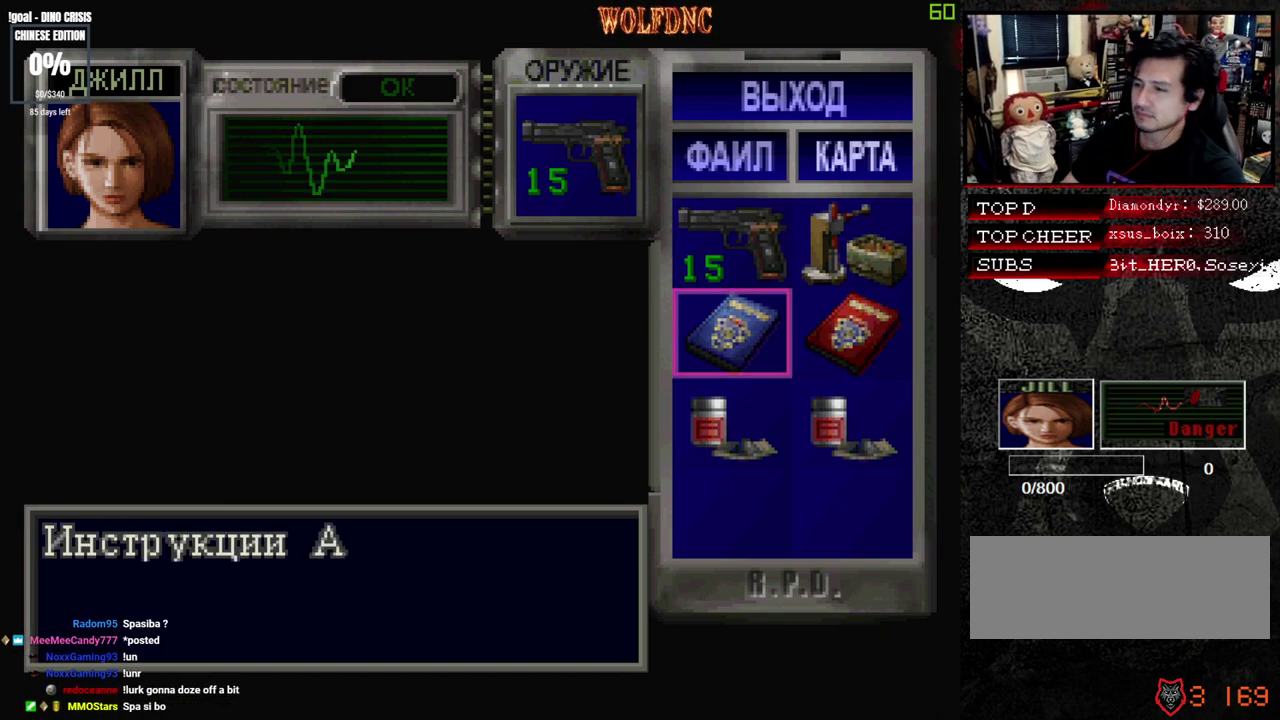
Gameplay with a controller (PlayStation layout); each line is a JSON object with the inputs held at the frame after it. "events" lists button and stick changes between this image and that frame as [ms after this image, input, new state], when the widget could be followed in between. Not read: L3 R3 other_buttons.
{"buttons": ["CROSS"], "events": [[67, "CROSS", "down"], [117, "CROSS", "up"], [217, "CROSS", "down"], [300, "CROSS", "up"], [400, "CROSS", "down"]]}
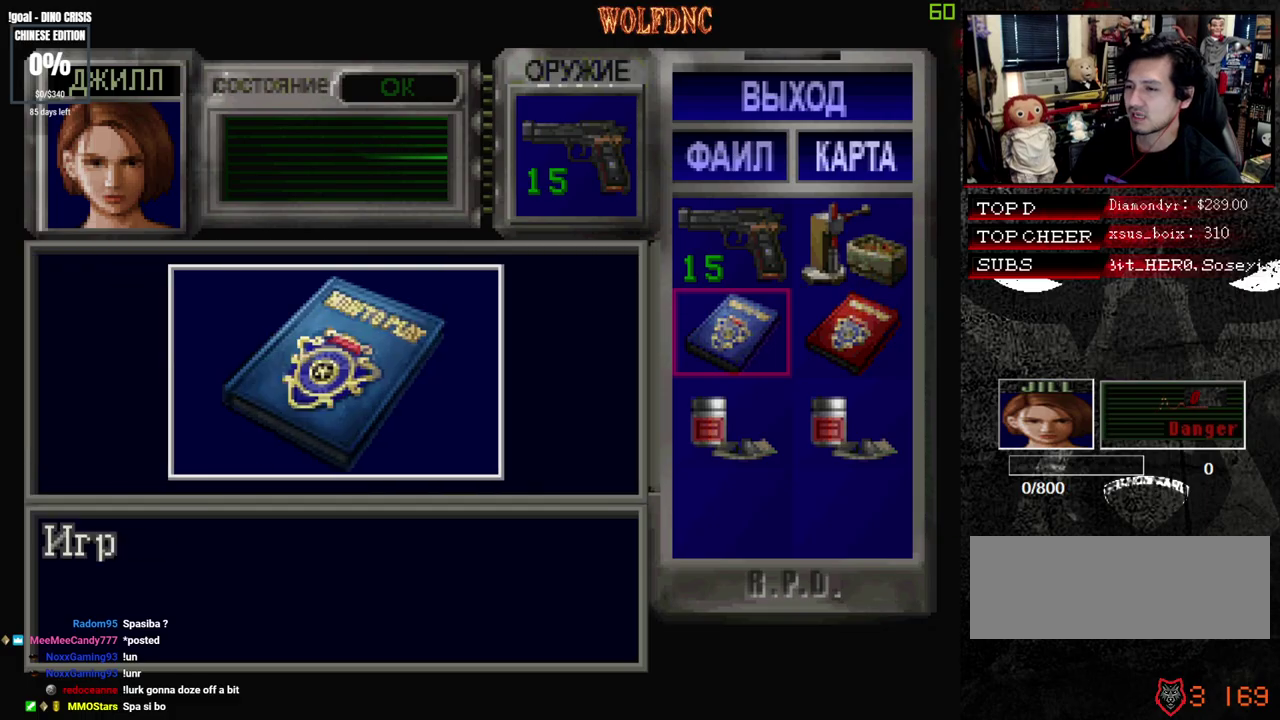
{"buttons": ["CROSS", "SQUARE"], "events": [[83, "CROSS", "up"], [283, "SQUARE", "down"], [317, "CROSS", "down"], [417, "SQUARE", "up"], [467, "SQUARE", "down"]]}
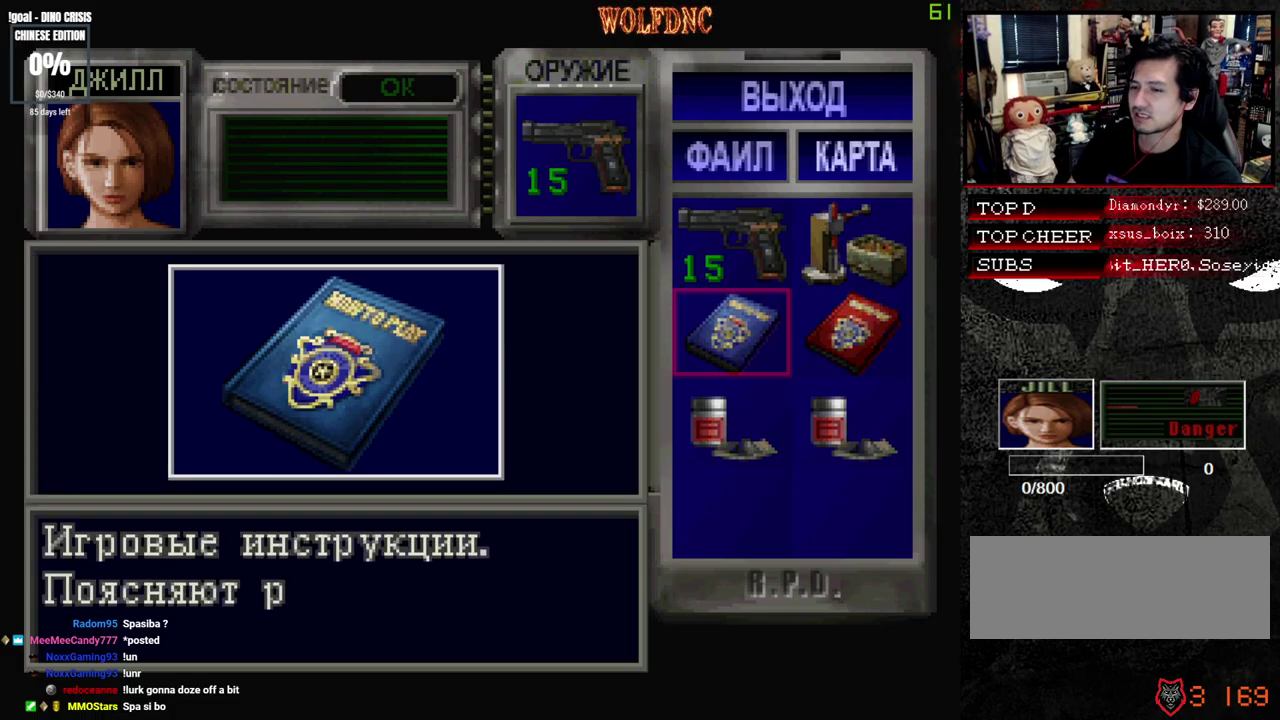
{"buttons": ["CROSS", "SQUARE"], "events": [[150, "SQUARE", "up"], [200, "SQUARE", "down"], [433, "CROSS", "up"], [483, "CROSS", "down"]]}
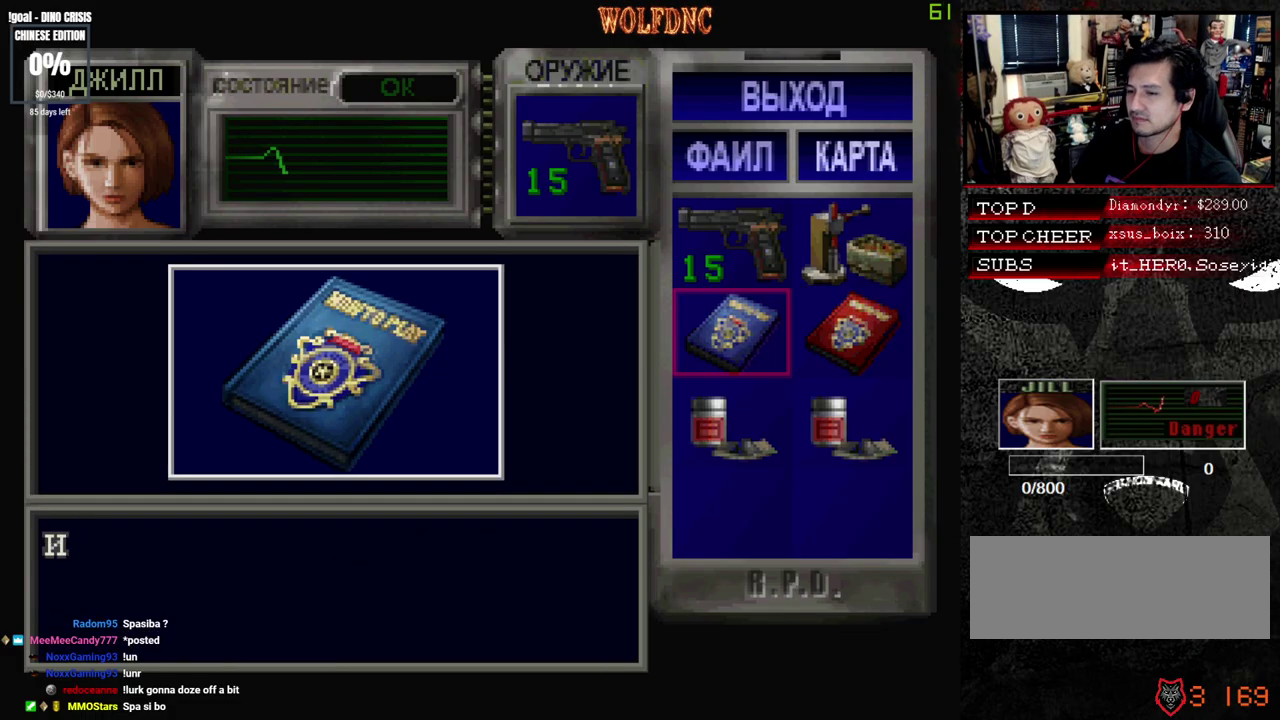
{"buttons": ["CROSS", "SQUARE"], "events": [[67, "CROSS", "up"], [117, "CROSS", "down"], [117, "SQUARE", "up"], [267, "CROSS", "up"], [350, "CROSS", "down"], [350, "SQUARE", "down"], [450, "CROSS", "up"], [500, "CROSS", "down"]]}
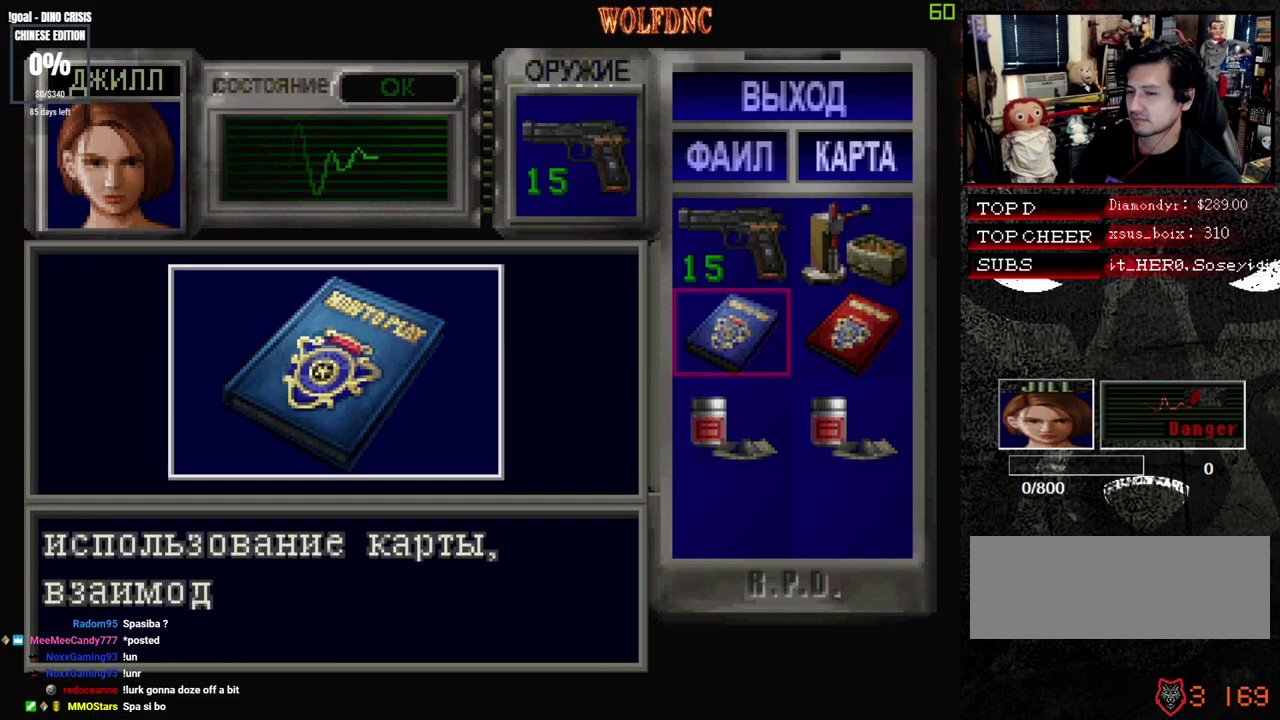
{"buttons": ["SQUARE"], "events": [[33, "SQUARE", "up"], [133, "CROSS", "up"], [133, "SQUARE", "down"], [233, "CROSS", "down"], [367, "CROSS", "up"], [417, "CROSS", "down"], [500, "CROSS", "up"]]}
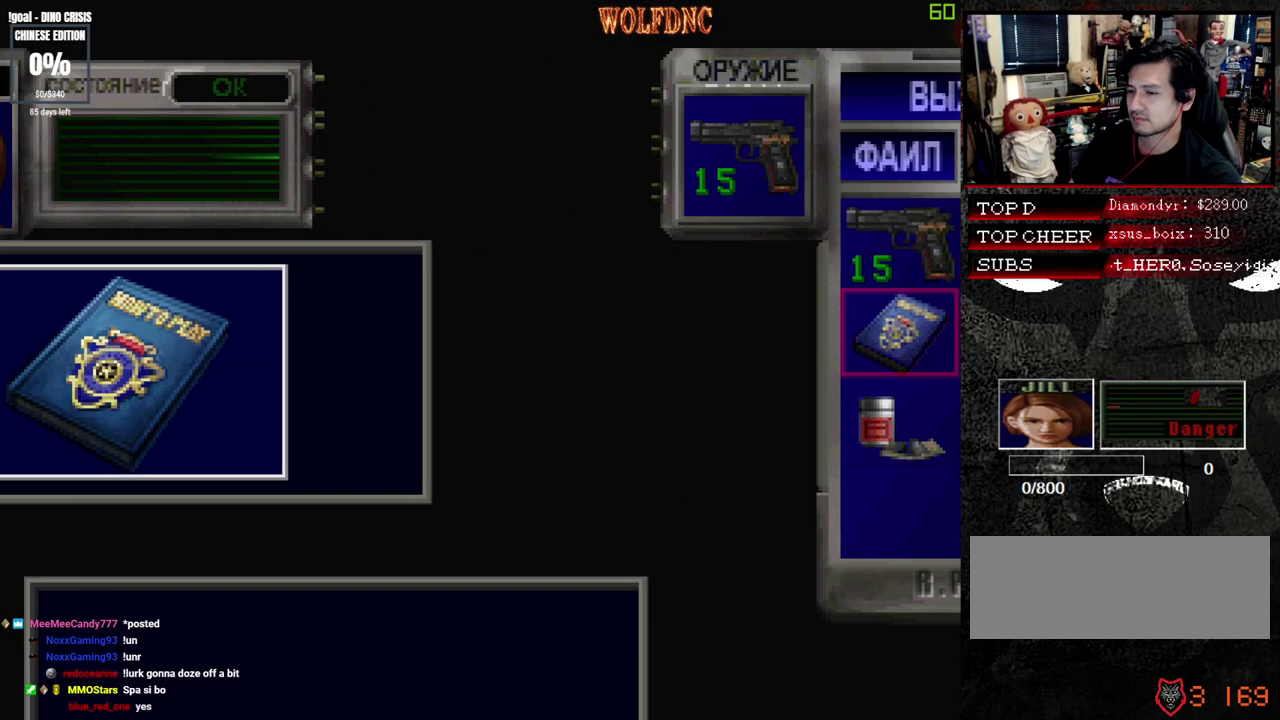
{"buttons": [], "events": [[50, "CROSS", "down"], [100, "SQUARE", "up"], [150, "CROSS", "up"], [383, "SQUARE", "down"], [483, "SQUARE", "up"]]}
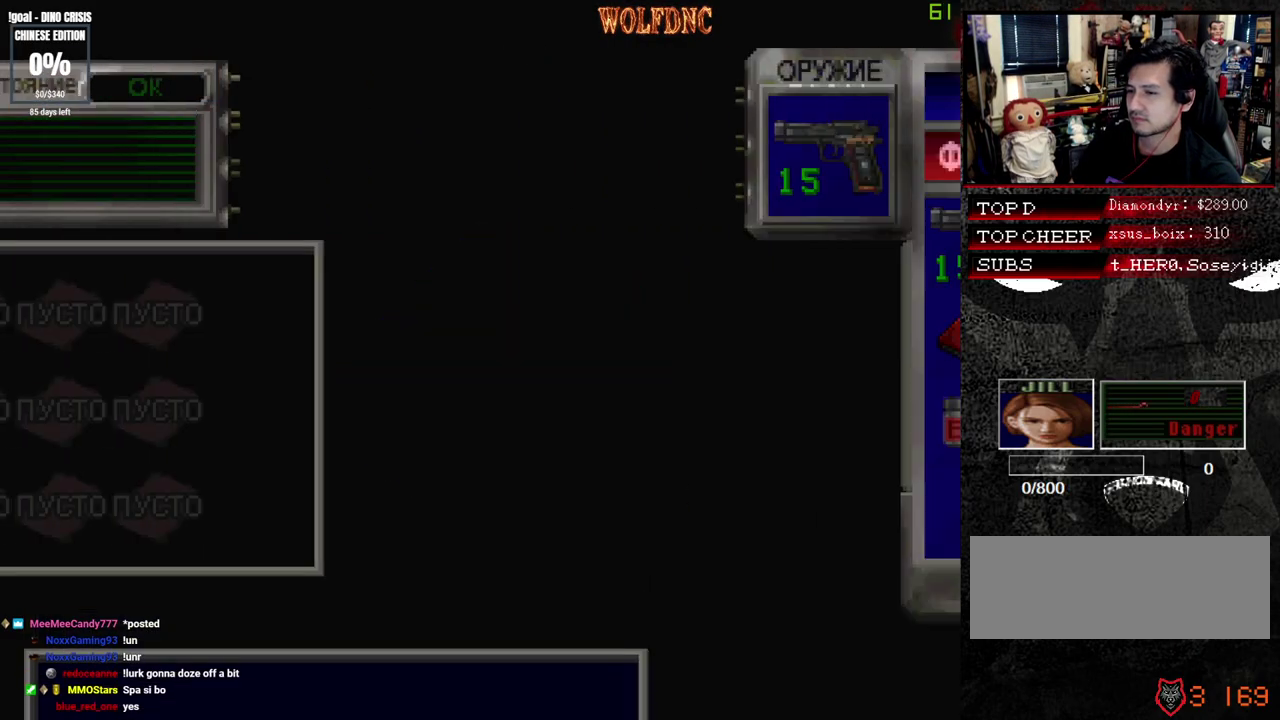
{"buttons": [], "events": []}
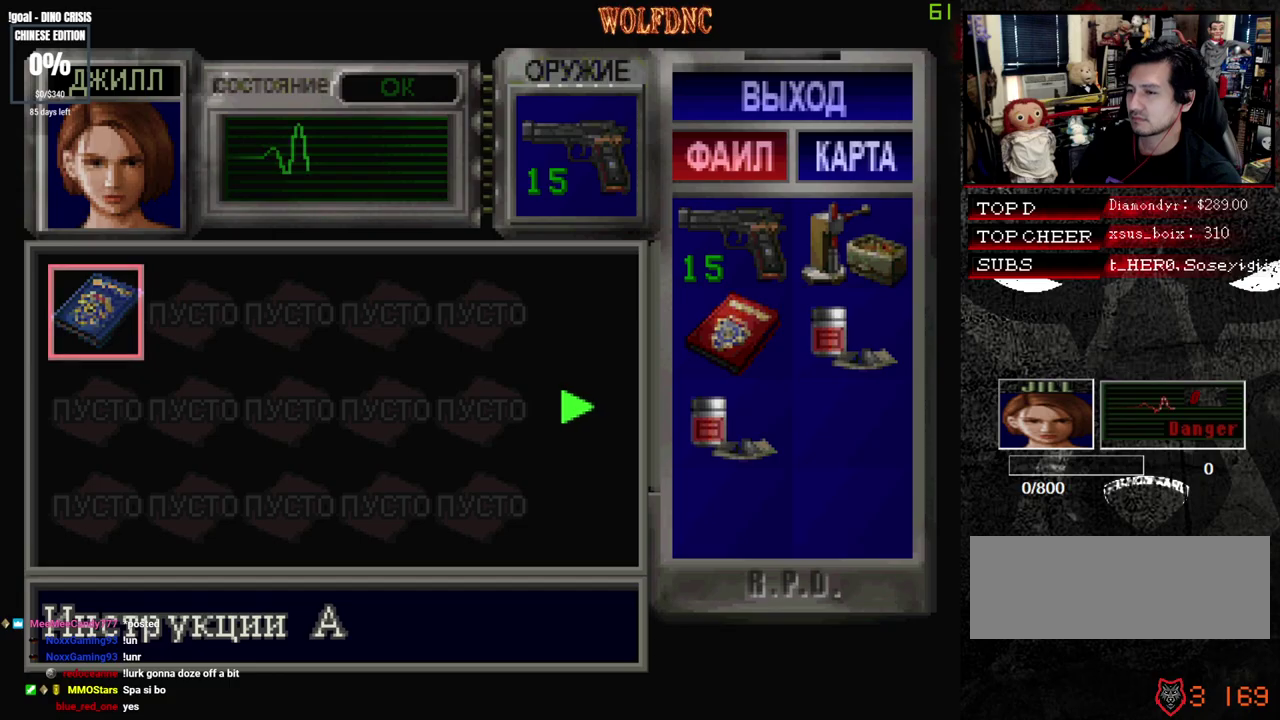
{"buttons": ["SQUARE"], "events": [[33, "DPAD_DOWN", "down"], [83, "DPAD_DOWN", "up"], [317, "SQUARE", "down"]]}
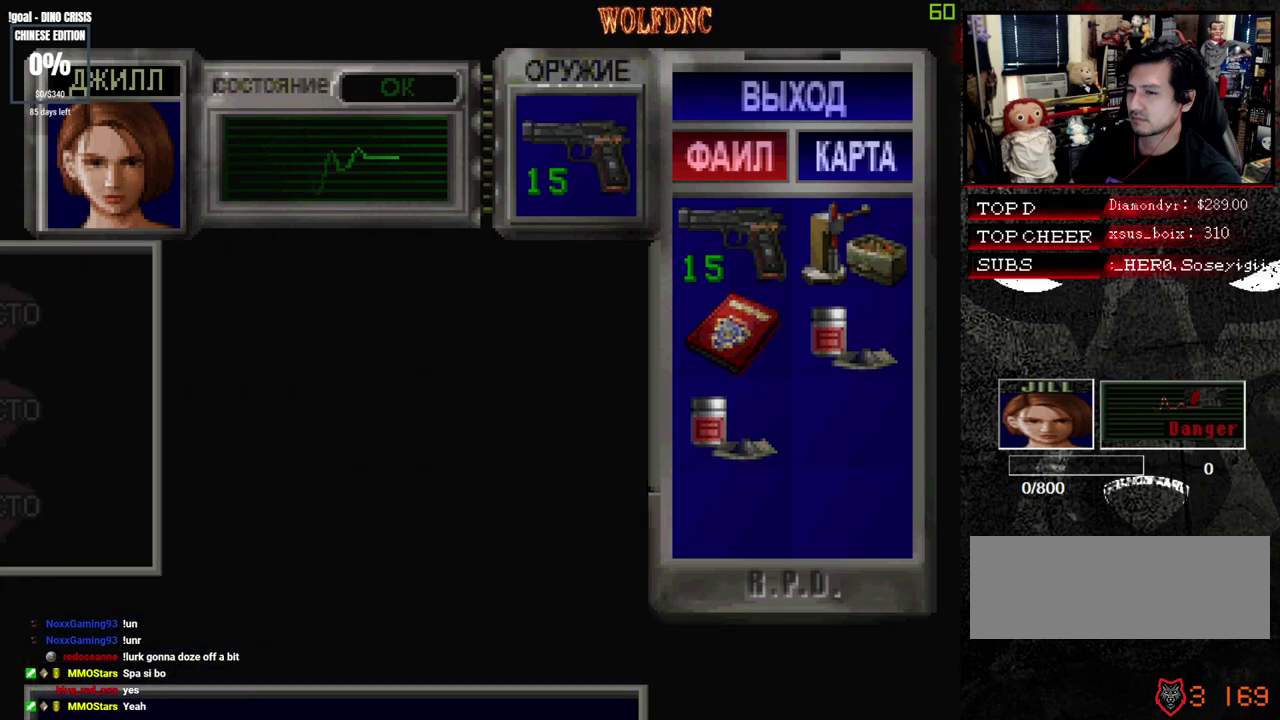
{"buttons": [], "events": [[17, "SQUARE", "up"], [383, "DPAD_DOWN", "down"], [483, "DPAD_DOWN", "up"]]}
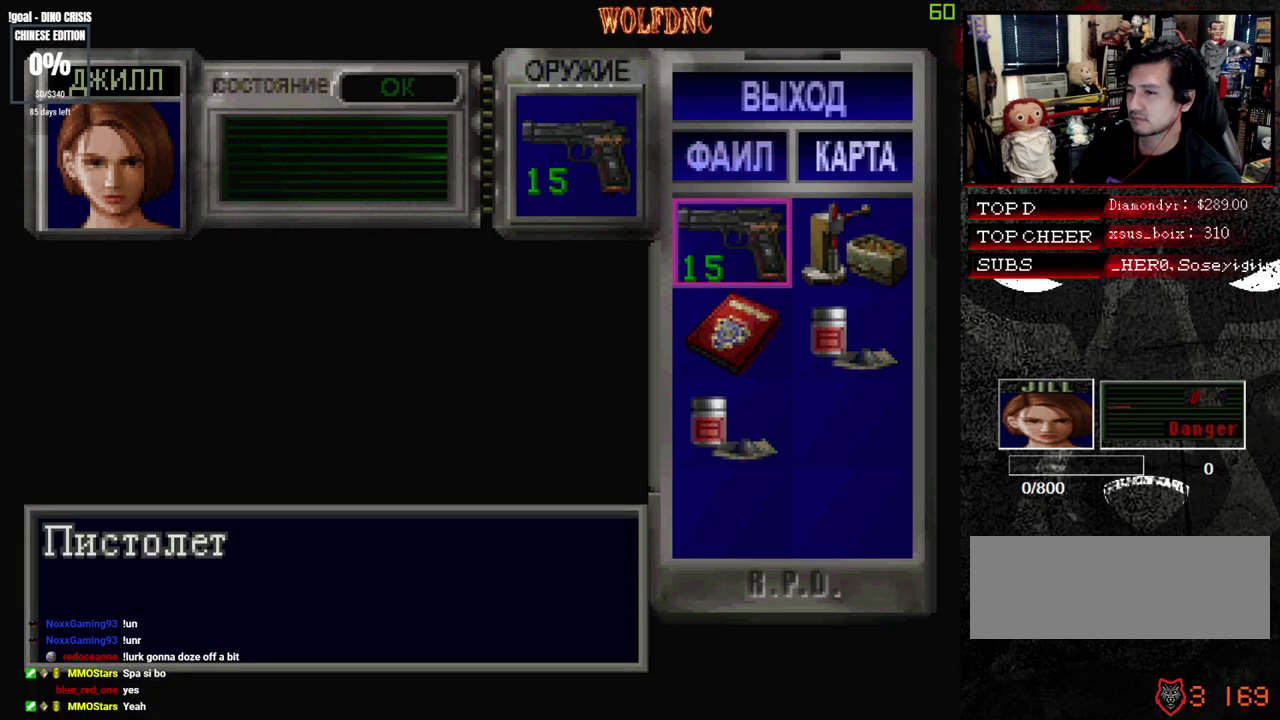
{"buttons": ["CROSS"], "events": [[167, "DPAD_DOWN", "down"], [267, "DPAD_DOWN", "up"], [300, "CROSS", "down"], [450, "CROSS", "up"], [500, "CROSS", "down"]]}
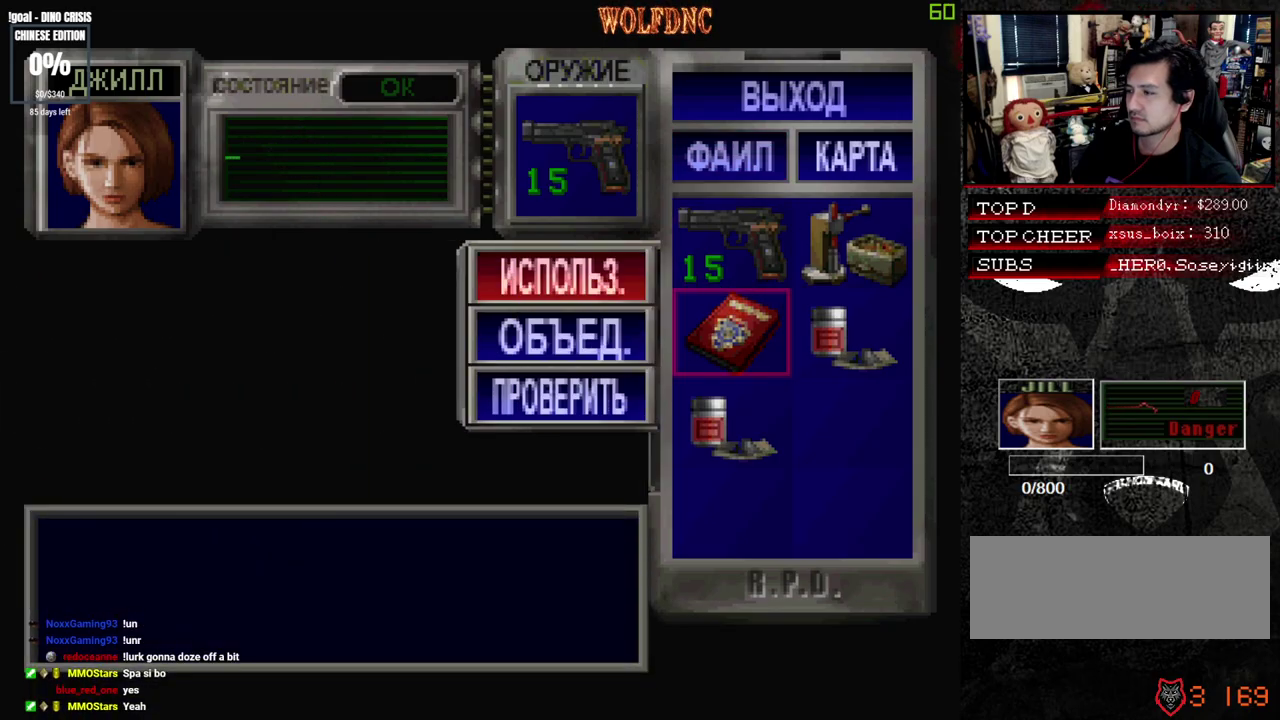
{"buttons": ["CROSS"], "events": [[267, "CROSS", "up"], [317, "CROSS", "down"], [367, "CROSS", "up"], [417, "CROSS", "down"]]}
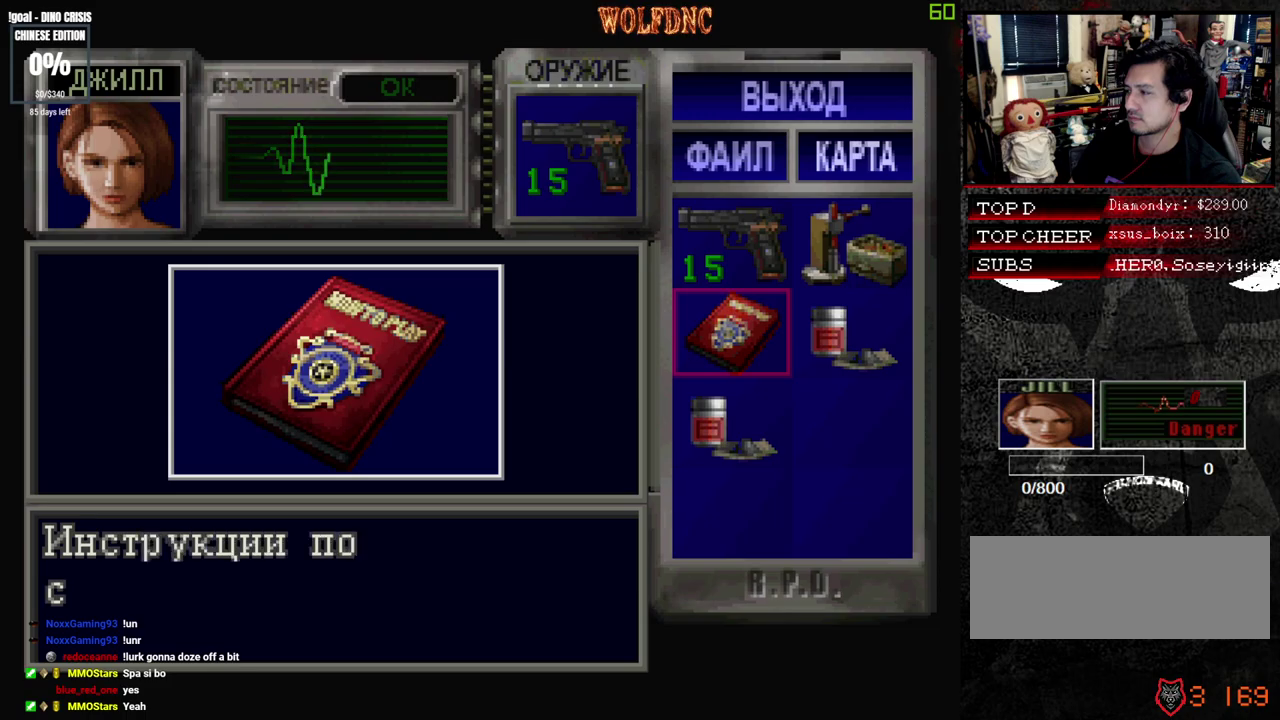
{"buttons": ["CROSS", "SQUARE"], "events": [[150, "CROSS", "up"], [150, "SQUARE", "down"], [200, "CROSS", "down"], [283, "SQUARE", "up"], [383, "SQUARE", "down"], [433, "CROSS", "up"], [483, "CROSS", "down"]]}
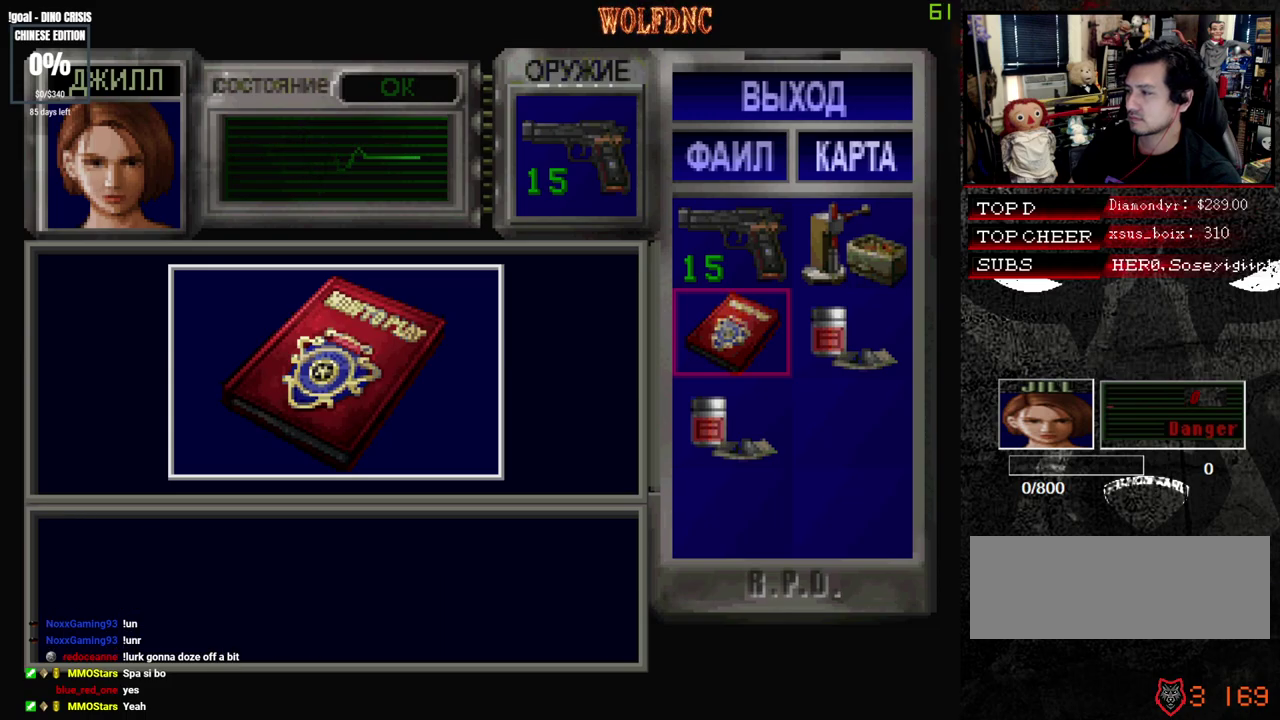
{"buttons": ["CROSS"], "events": [[33, "SQUARE", "up"], [117, "SQUARE", "down"], [167, "CROSS", "up"], [217, "CROSS", "down"], [267, "SQUARE", "up"], [350, "SQUARE", "down"], [400, "CROSS", "up"], [450, "CROSS", "down"], [500, "SQUARE", "up"]]}
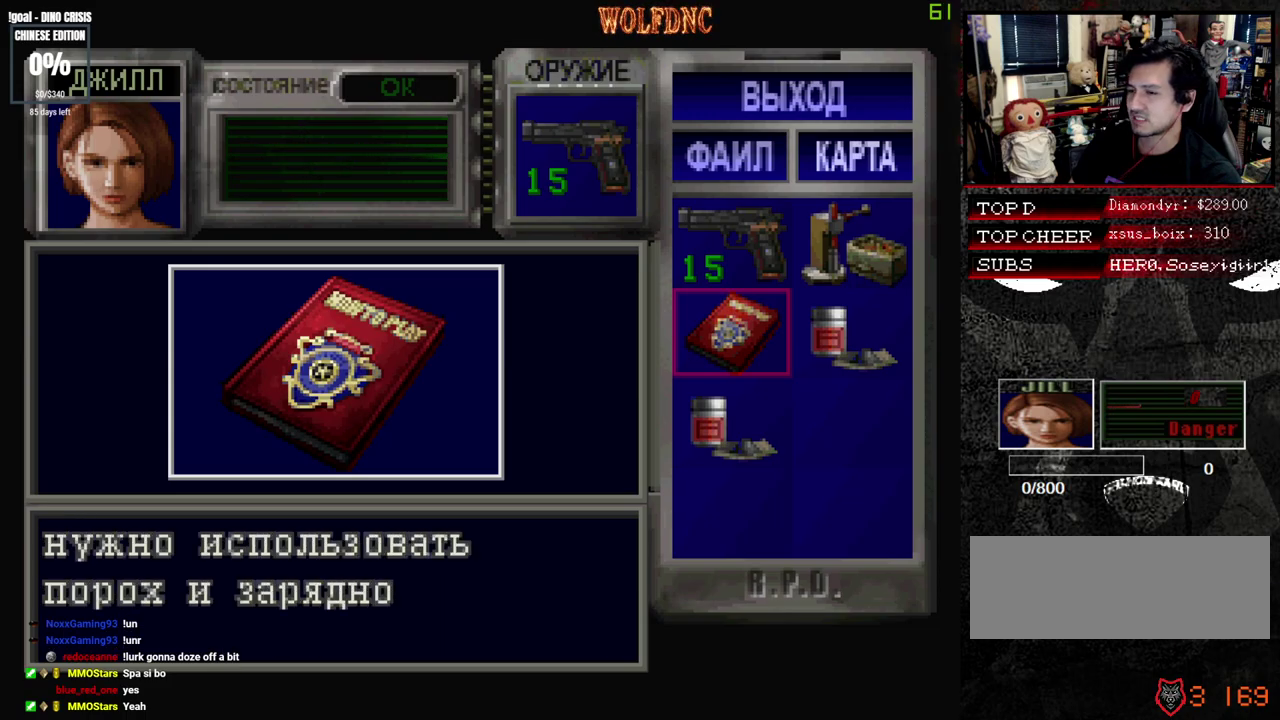
{"buttons": ["CROSS", "SQUARE"], "events": [[83, "SQUARE", "down"], [133, "CROSS", "up"], [233, "CROSS", "down"], [267, "SQUARE", "up"], [367, "CROSS", "up"], [367, "SQUARE", "down"], [467, "CROSS", "down"]]}
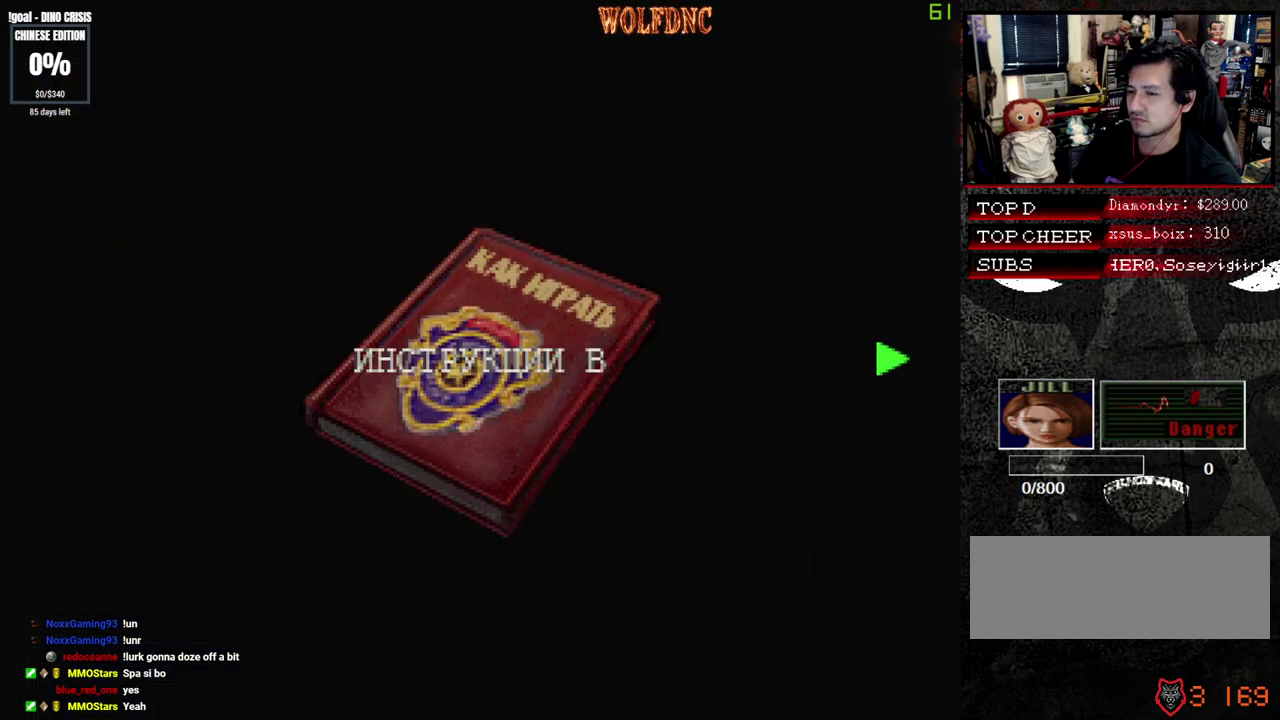
{"buttons": ["SQUARE"], "events": [[17, "SQUARE", "up"], [50, "CROSS", "up"], [300, "SQUARE", "down"], [383, "SQUARE", "up"], [483, "SQUARE", "down"]]}
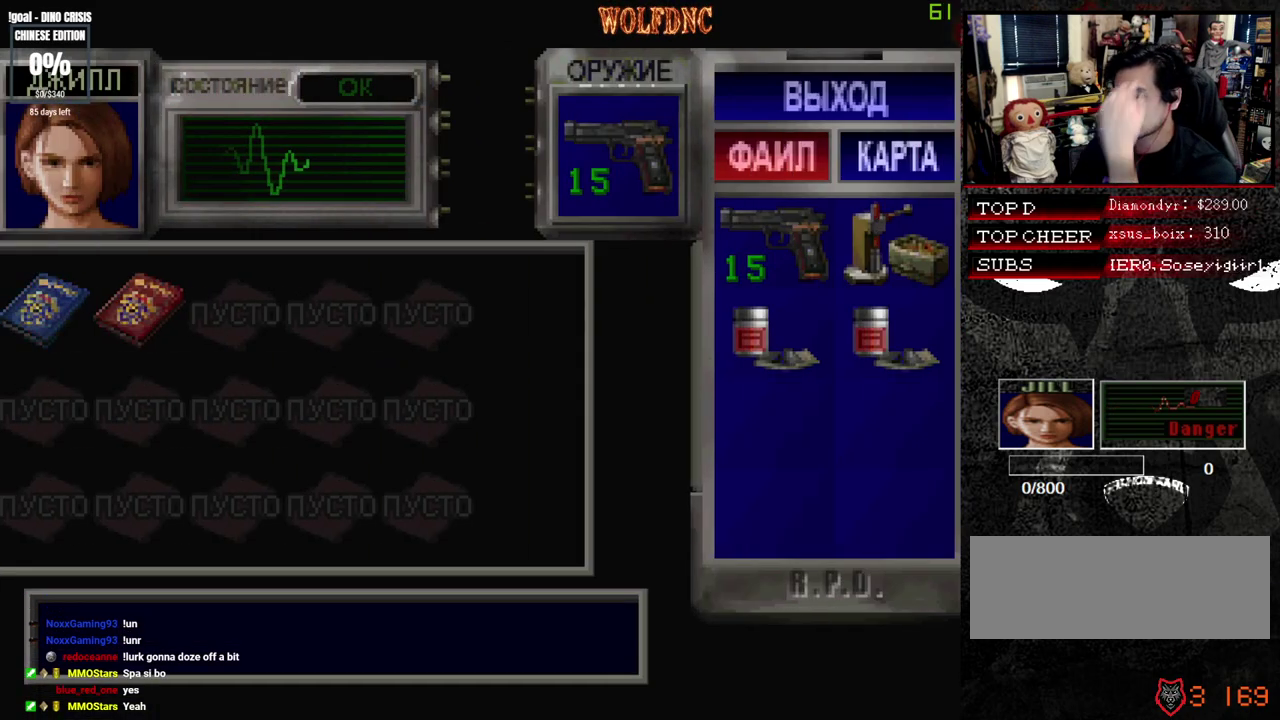
{"buttons": ["SQUARE"], "events": [[67, "SQUARE", "up"], [167, "SQUARE", "down"], [267, "SQUARE", "up"], [350, "SQUARE", "down"], [450, "SQUARE", "up"], [500, "SQUARE", "down"]]}
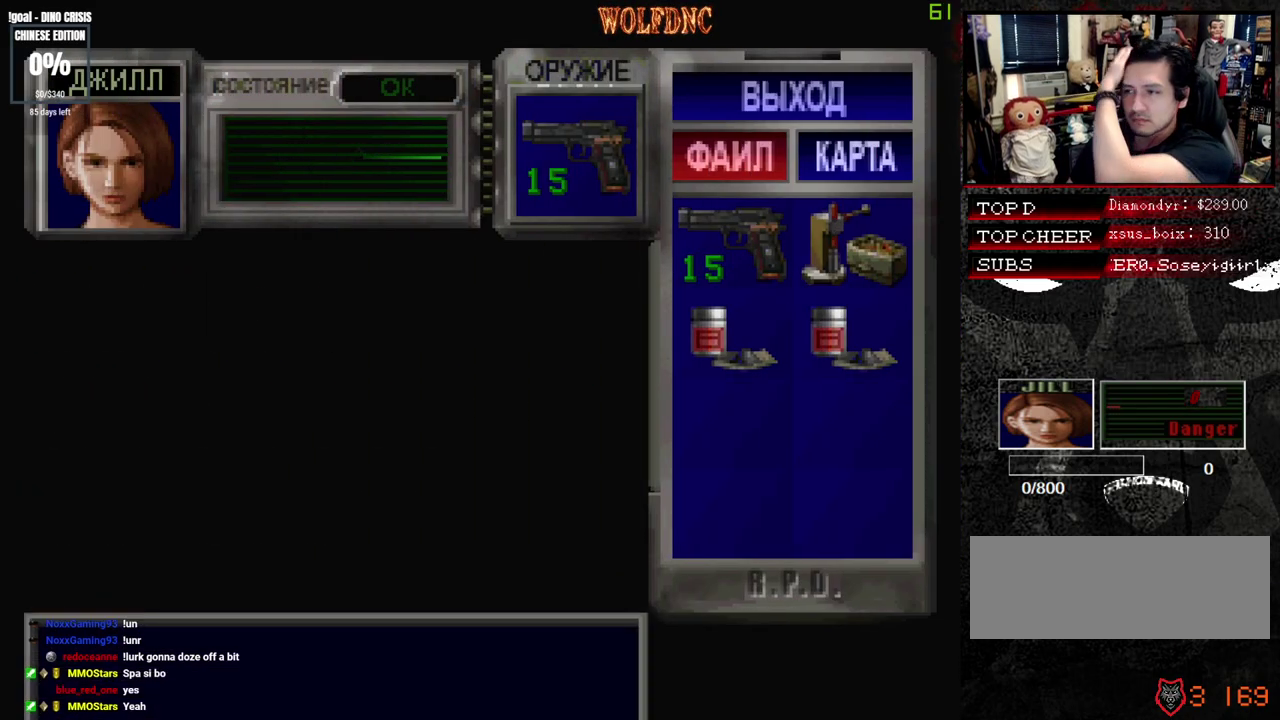
{"buttons": [], "events": [[83, "SQUARE", "up"], [367, "SQUARE", "down"], [467, "SQUARE", "up"]]}
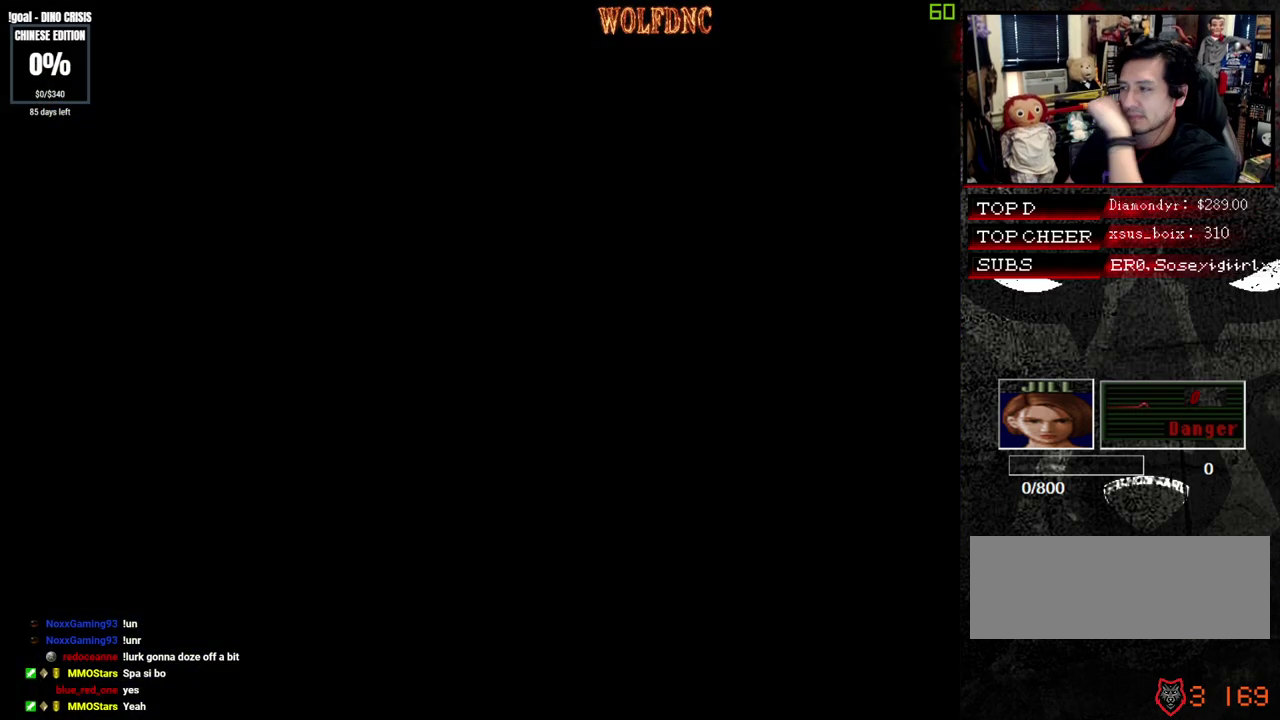
{"buttons": [], "events": []}
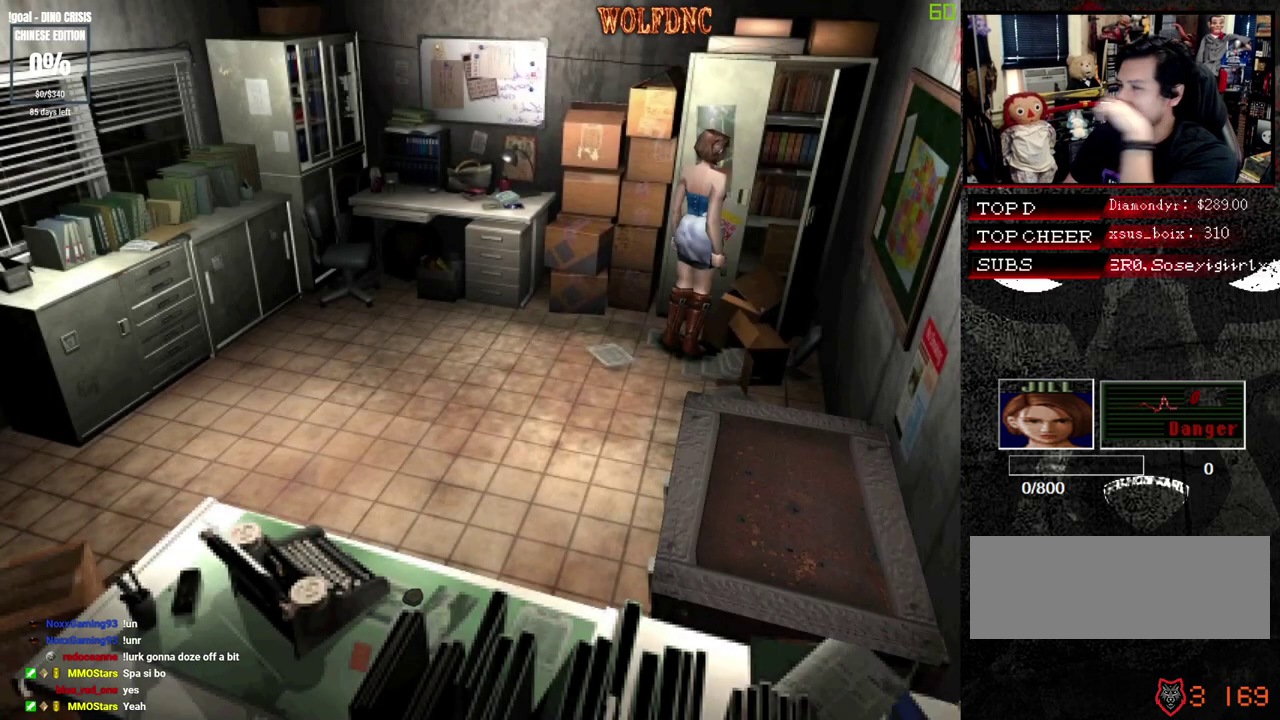
{"buttons": [], "events": []}
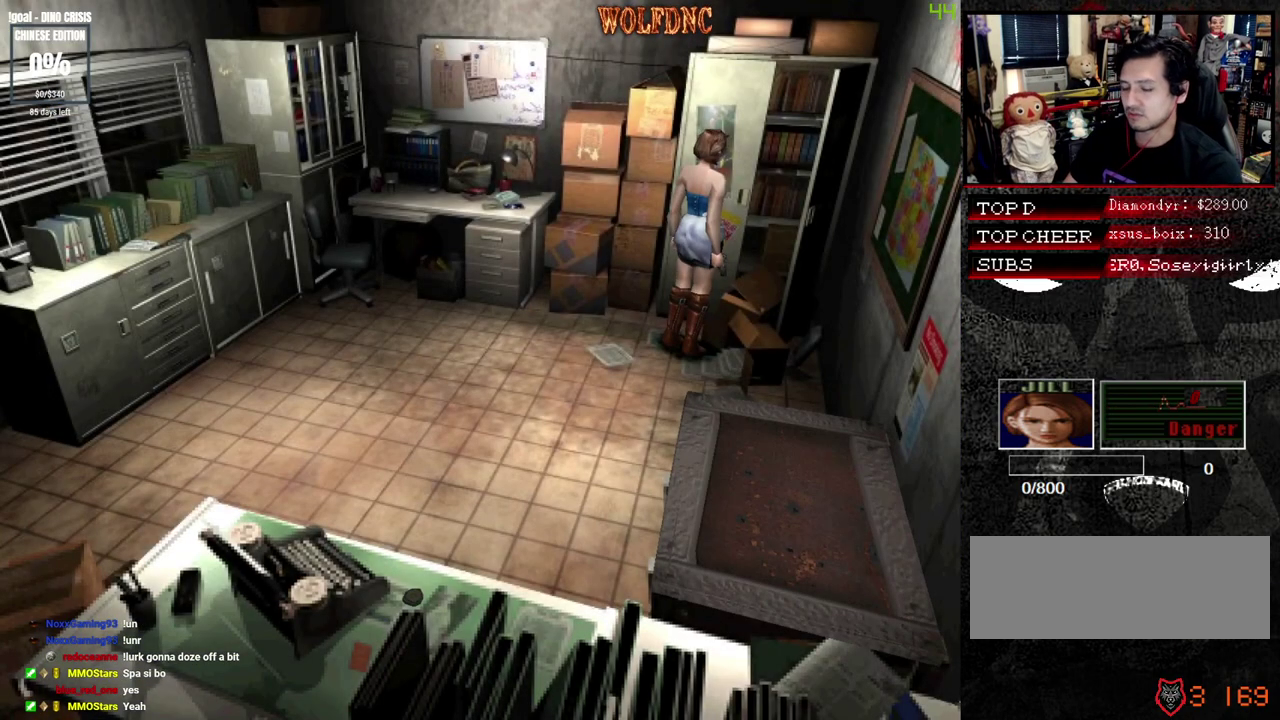
{"buttons": ["SQUARE", "DPAD_UP"], "events": [[133, "DPAD_DOWN", "down"], [133, "SQUARE", "down"], [233, "DPAD_DOWN", "up"], [233, "SQUARE", "up"], [333, "DPAD_UP", "down"], [367, "SQUARE", "down"]]}
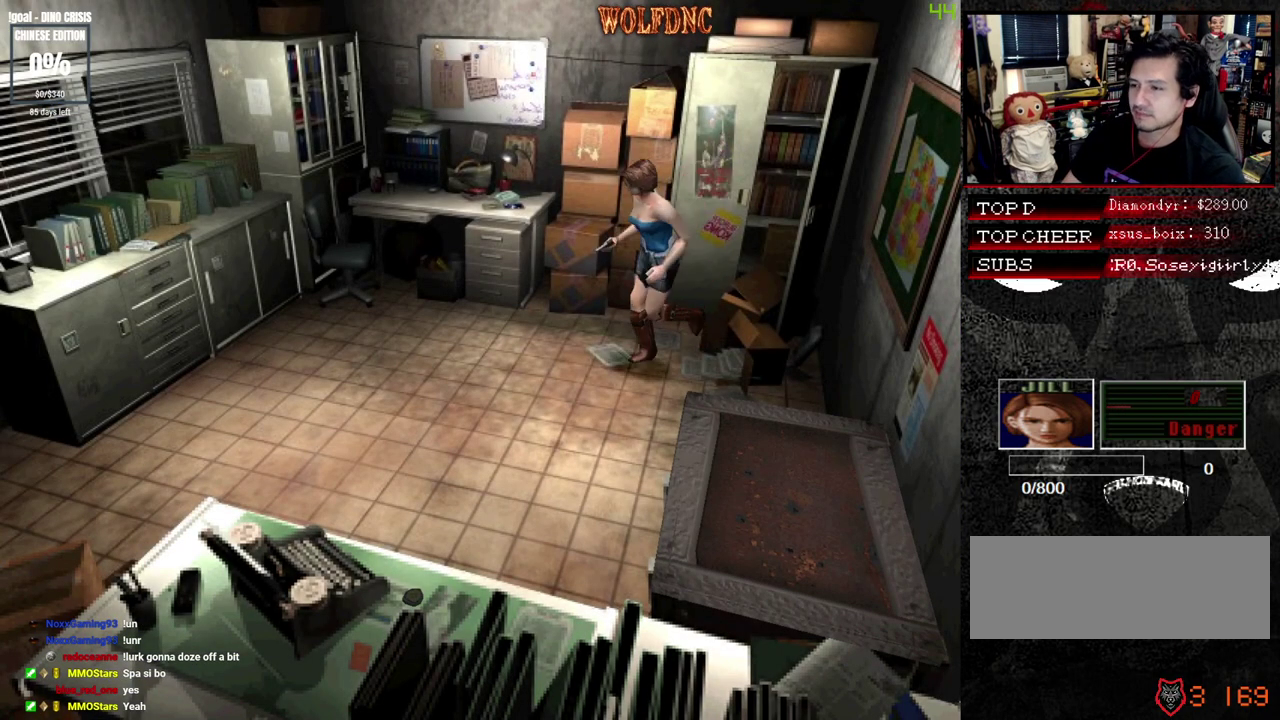
{"buttons": ["SQUARE", "DPAD_UP", "DPAD_LEFT"], "events": [[483, "DPAD_LEFT", "down"]]}
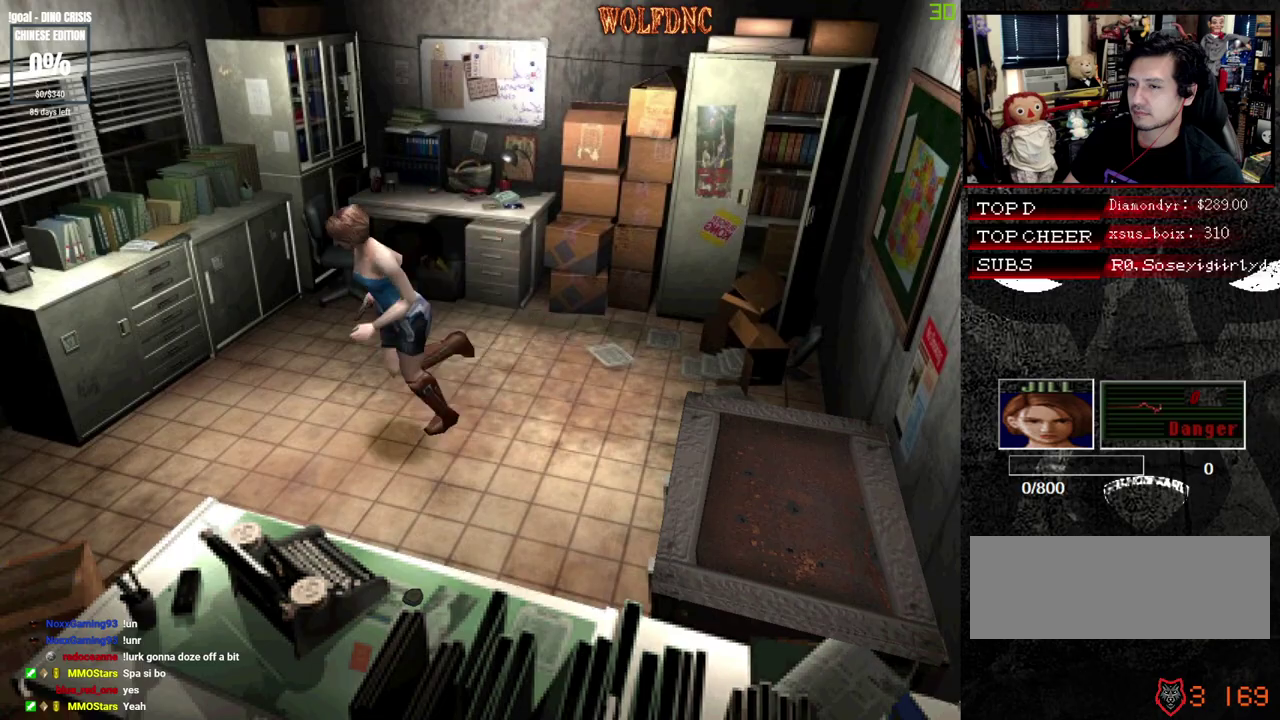
{"buttons": ["SQUARE", "DPAD_UP"], "events": [[117, "DPAD_LEFT", "up"], [450, "DPAD_LEFT", "down"], [500, "DPAD_LEFT", "up"]]}
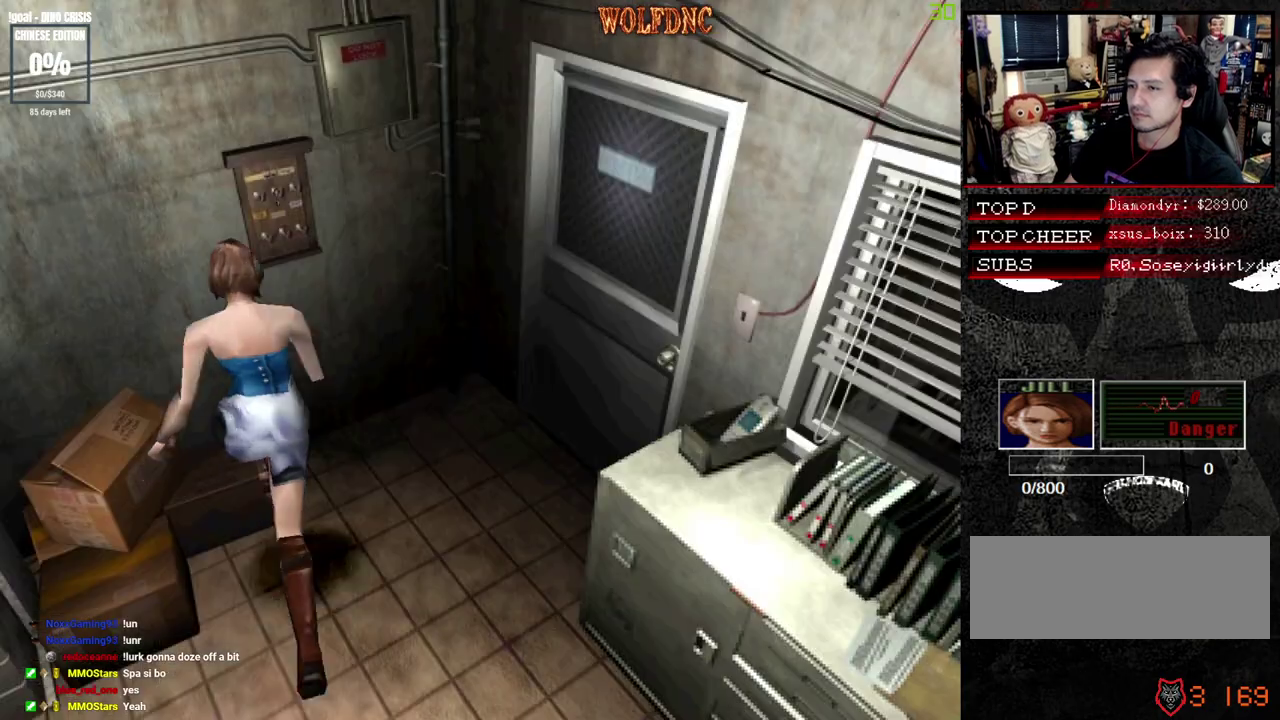
{"buttons": ["CROSS"], "events": [[83, "CROSS", "down"], [133, "CROSS", "up"], [183, "SQUARE", "up"], [233, "CROSS", "down"], [233, "DPAD_RIGHT", "down"], [233, "SQUARE", "down"], [333, "DPAD_RIGHT", "up"], [383, "CROSS", "up"], [383, "DPAD_UP", "up"], [383, "SQUARE", "up"], [483, "CROSS", "down"]]}
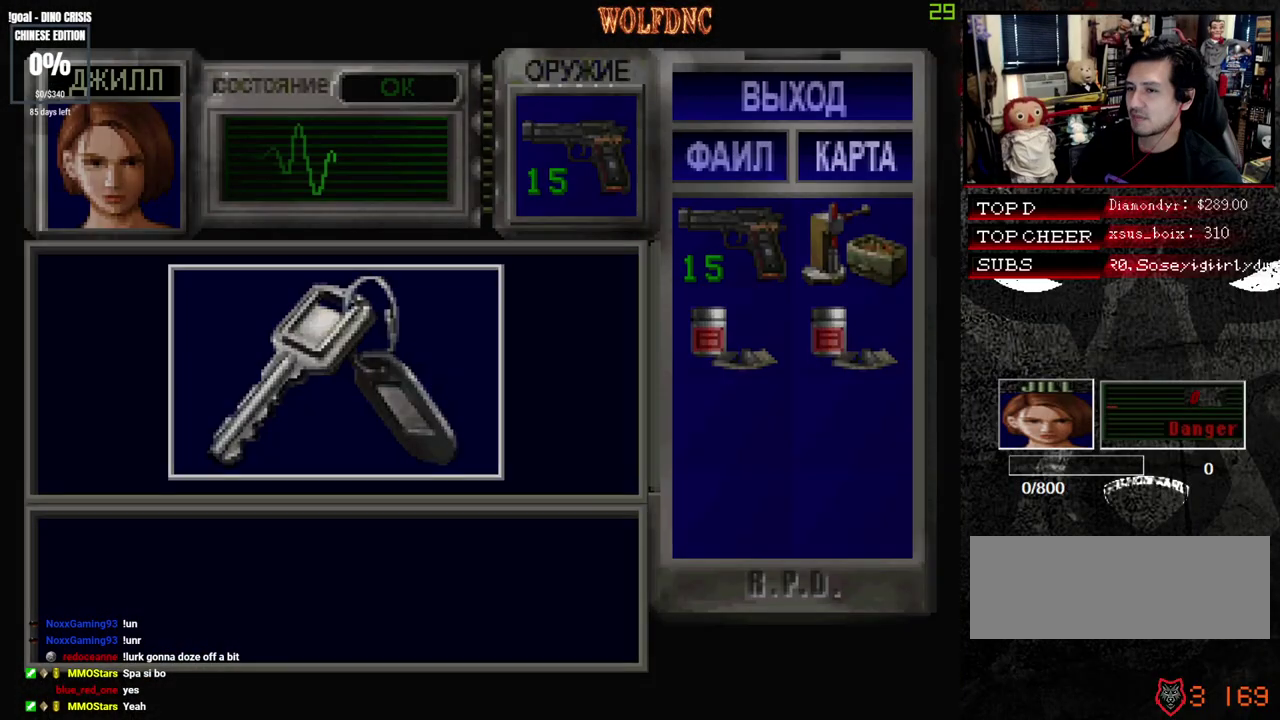
{"buttons": [], "events": [[17, "CROSS", "up"], [67, "CROSS", "down"], [450, "CROSS", "up"]]}
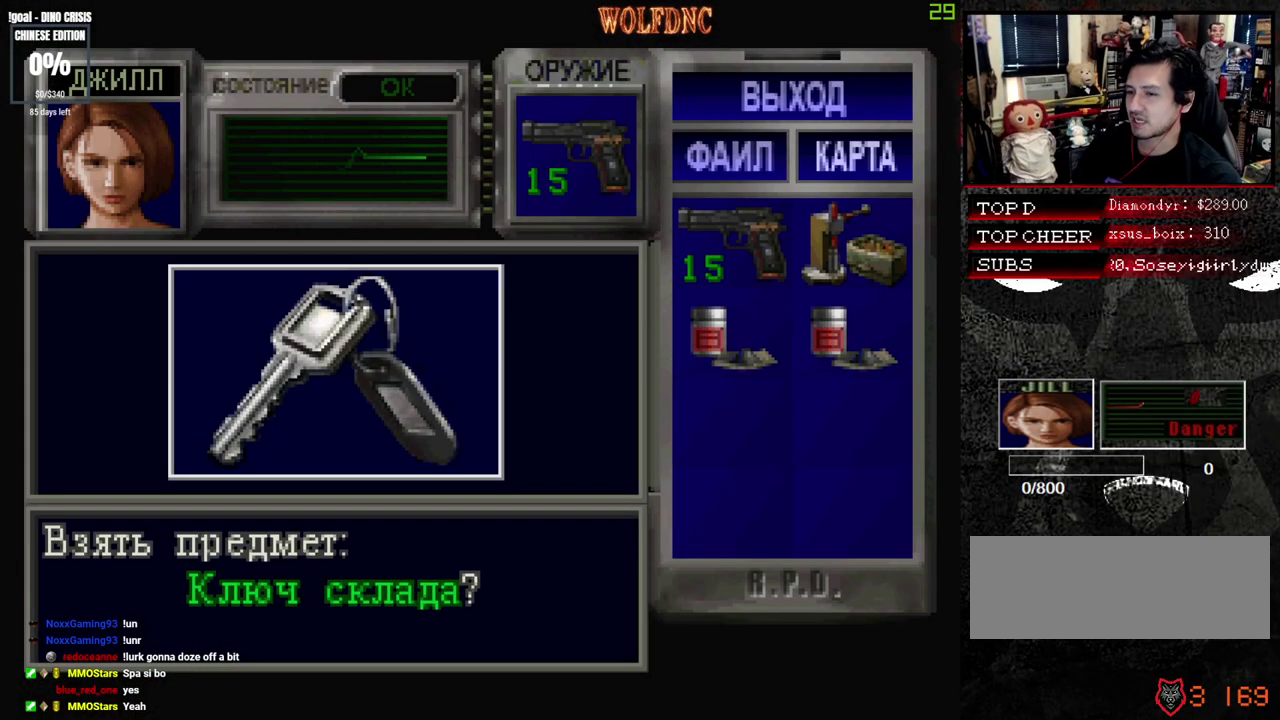
{"buttons": ["CROSS"], "events": [[33, "CROSS", "down"], [133, "CROSS", "up"], [233, "CROSS", "down"], [367, "CROSS", "up"], [417, "CROSS", "down"]]}
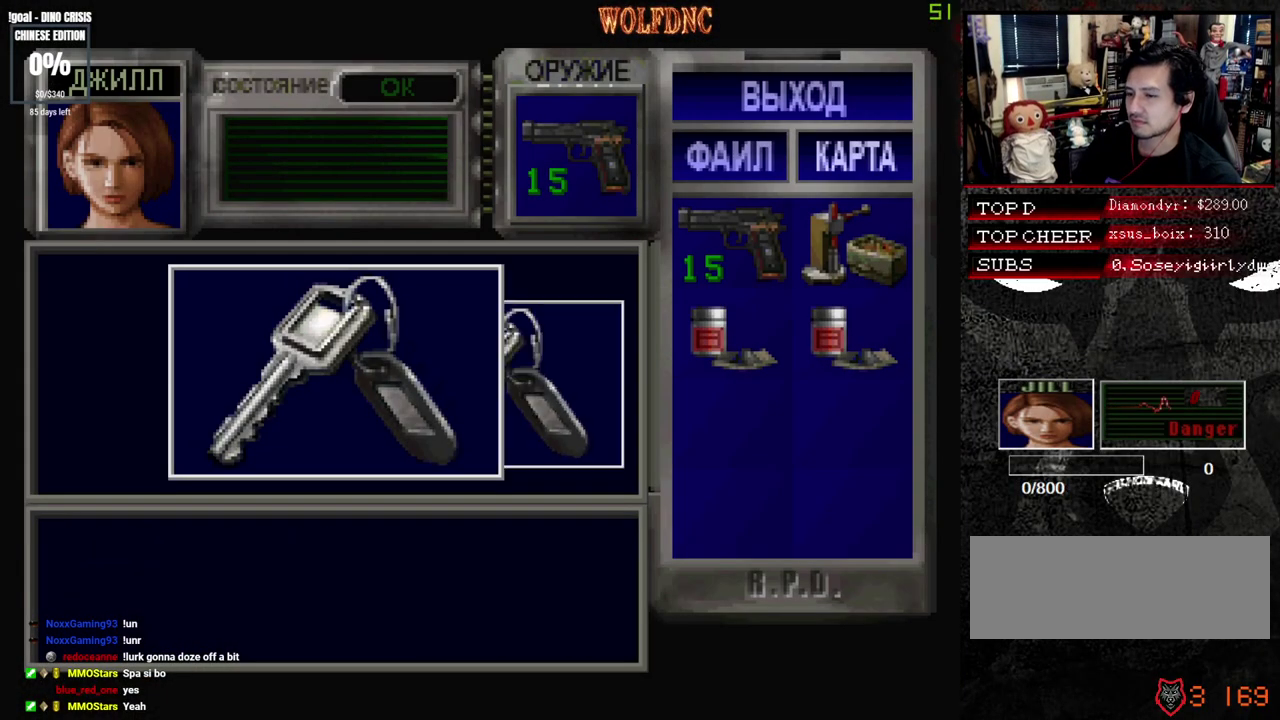
{"buttons": ["CROSS"], "events": [[333, "SQUARE", "down"], [383, "CROSS", "up"], [433, "CROSS", "down"], [433, "SQUARE", "up"]]}
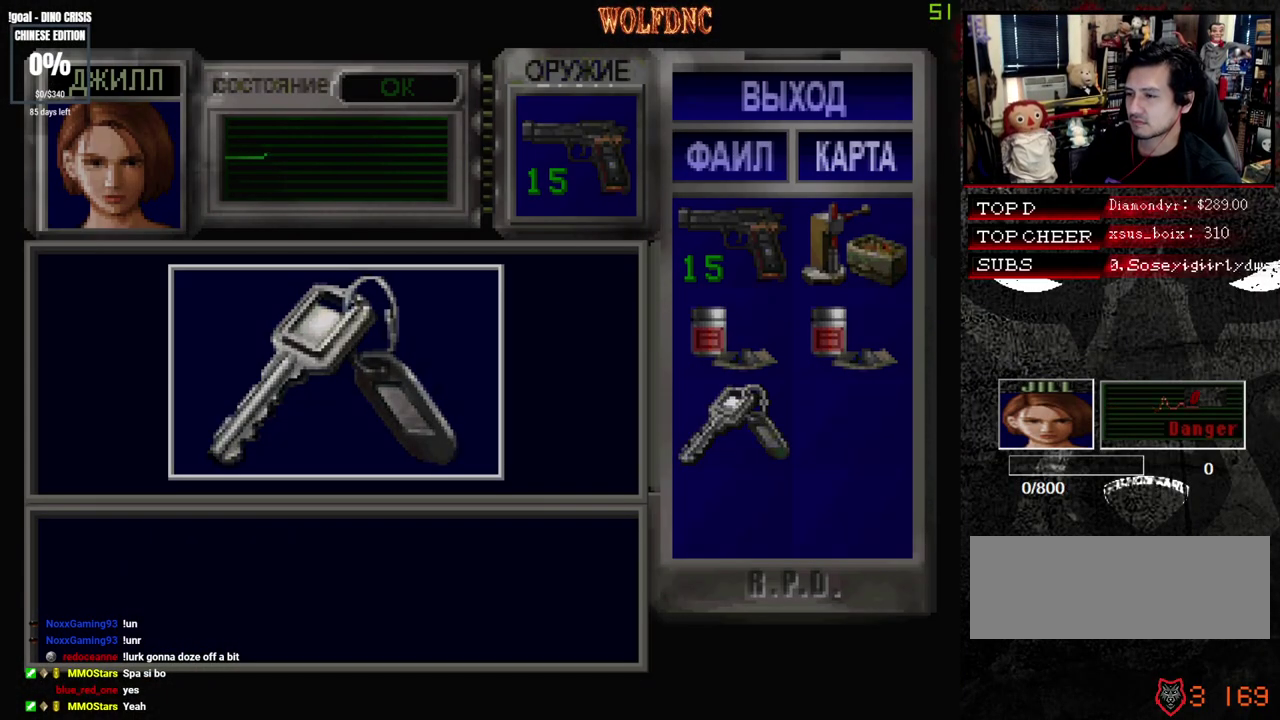
{"buttons": ["DPAD_RIGHT"], "events": [[17, "SQUARE", "down"], [67, "CROSS", "up"], [117, "CROSS", "down"], [217, "CROSS", "up"], [217, "SQUARE", "up"], [267, "DPAD_RIGHT", "down"]]}
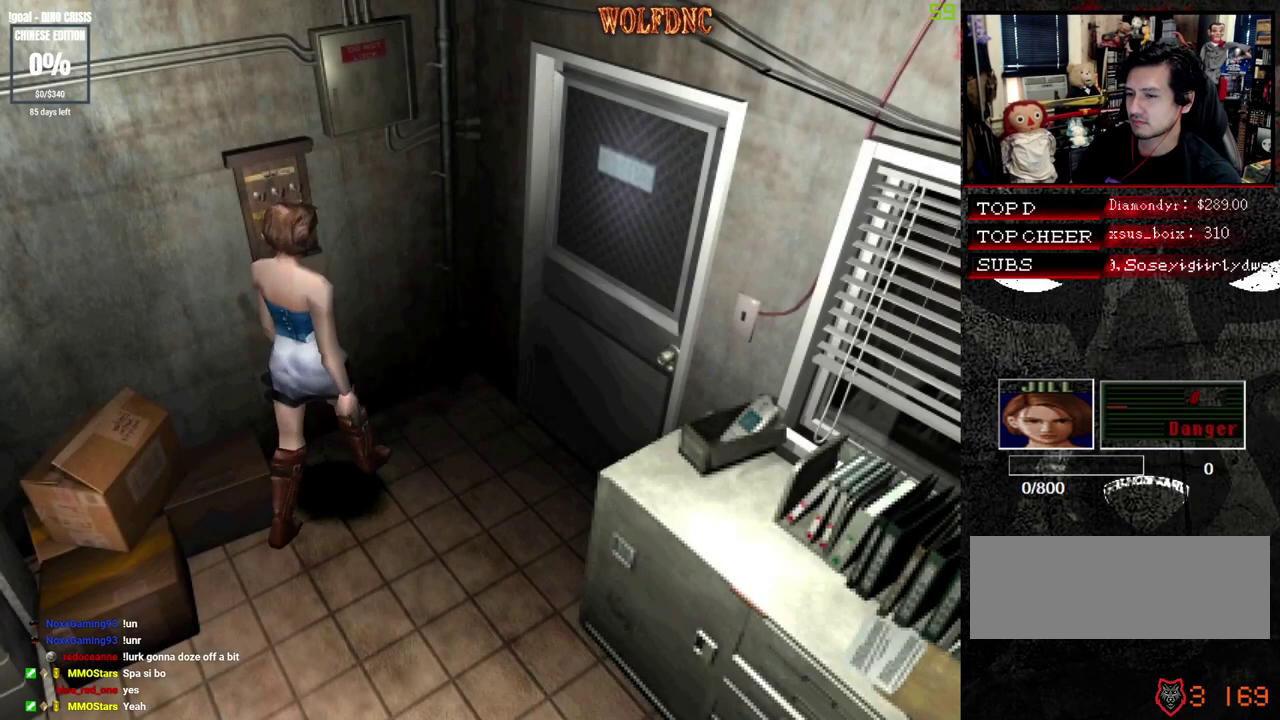
{"buttons": ["CROSS", "SQUARE", "DPAD_UP"], "events": [[33, "SQUARE", "down"], [83, "DPAD_UP", "down"], [283, "CROSS", "down"], [467, "DPAD_RIGHT", "up"]]}
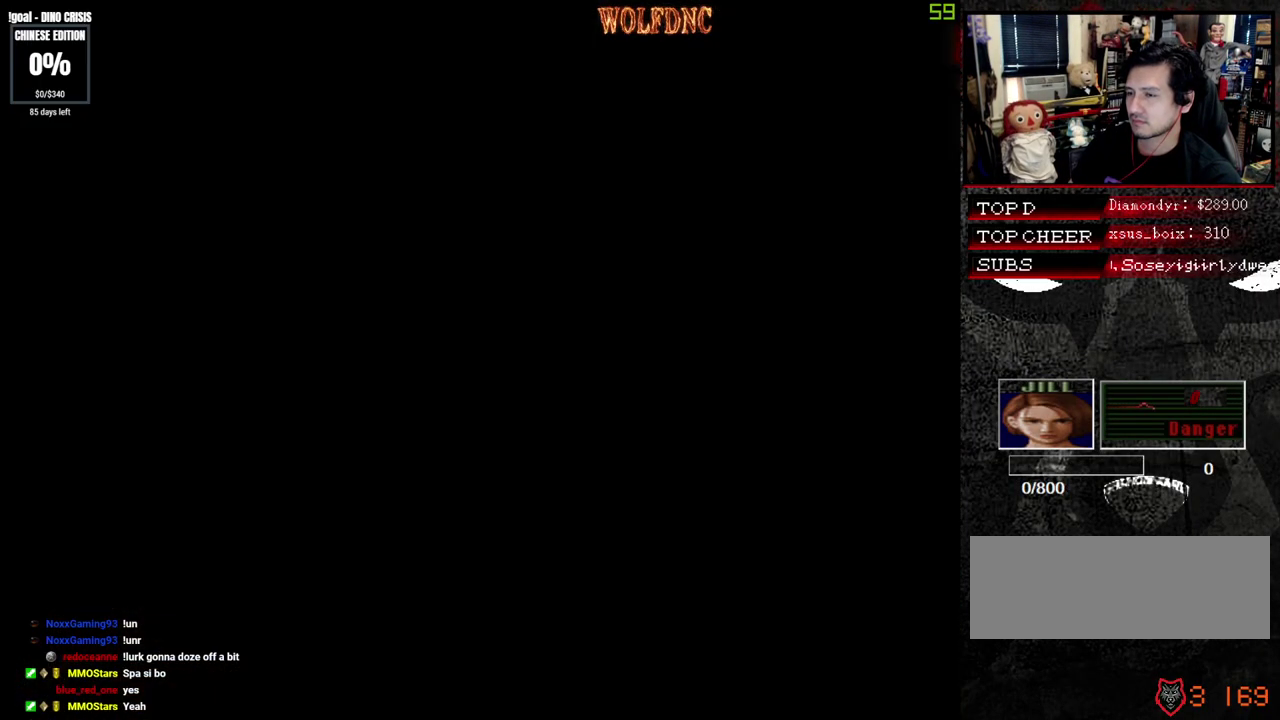
{"buttons": ["SQUARE", "DPAD_UP", "DPAD_RIGHT"], "events": [[150, "DPAD_RIGHT", "down"], [200, "CROSS", "up"]]}
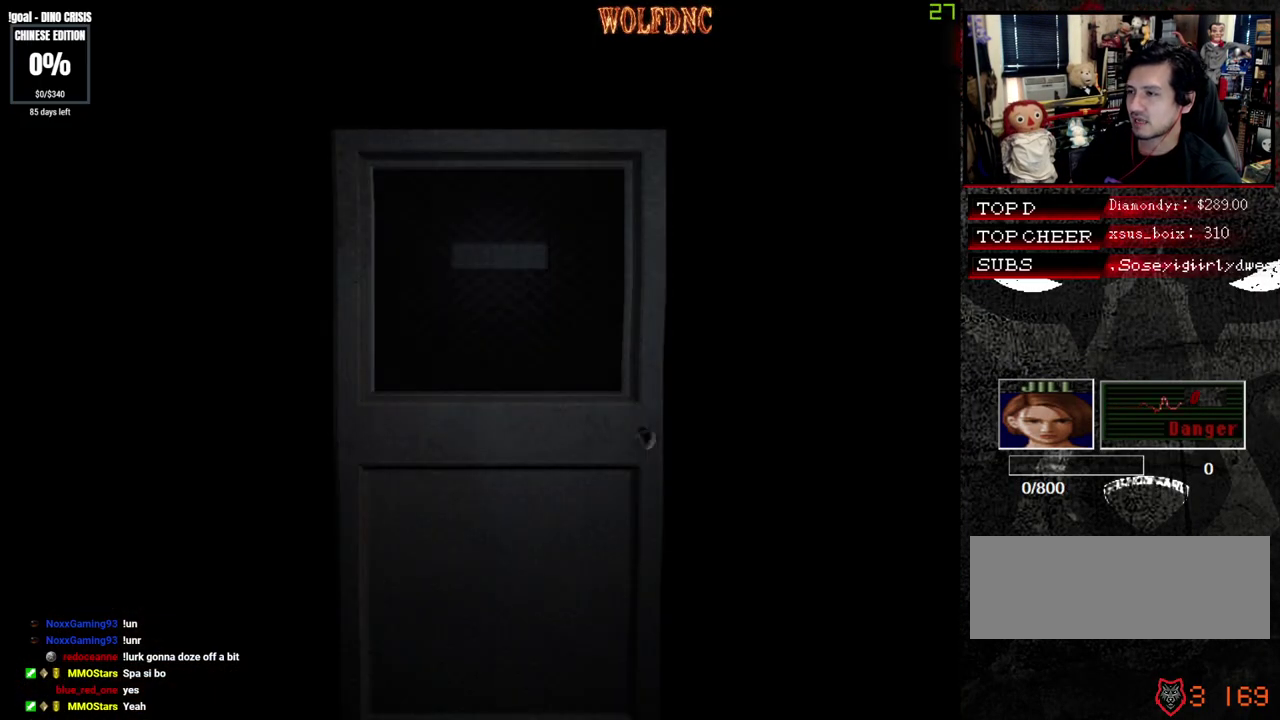
{"buttons": ["SQUARE", "DPAD_UP", "DPAD_RIGHT"], "events": []}
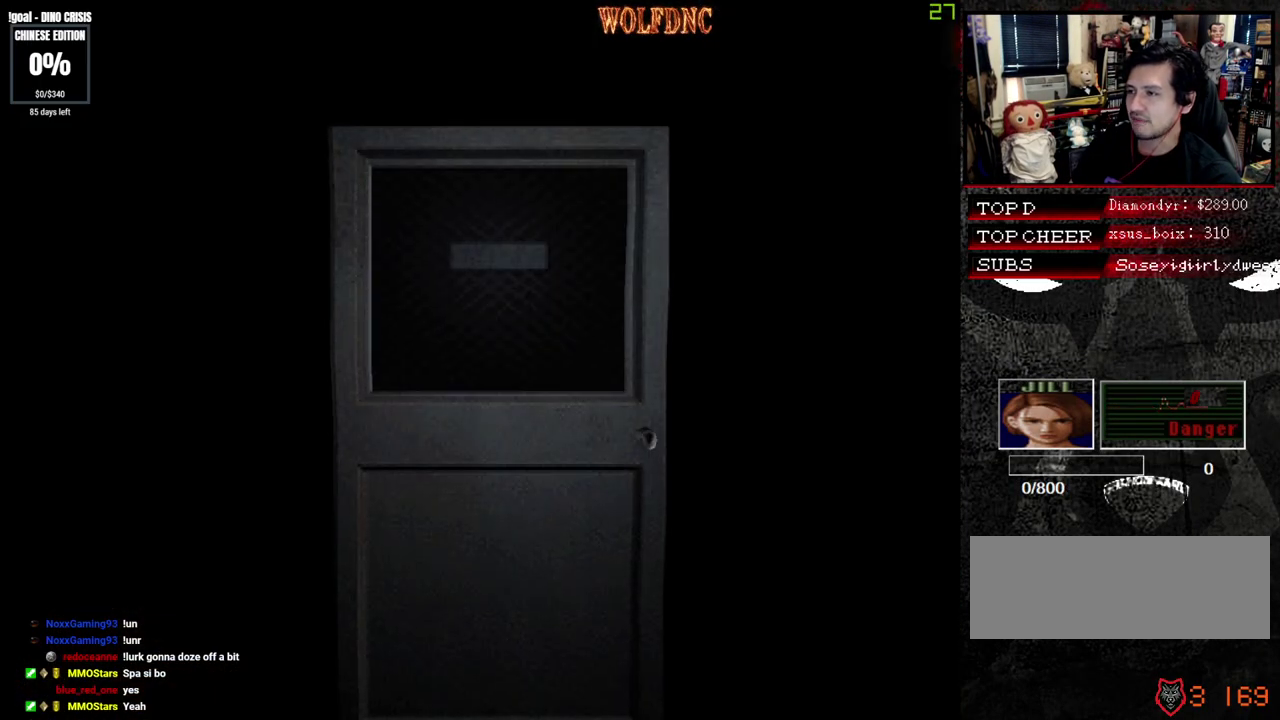
{"buttons": ["SQUARE", "DPAD_UP", "DPAD_RIGHT"], "events": []}